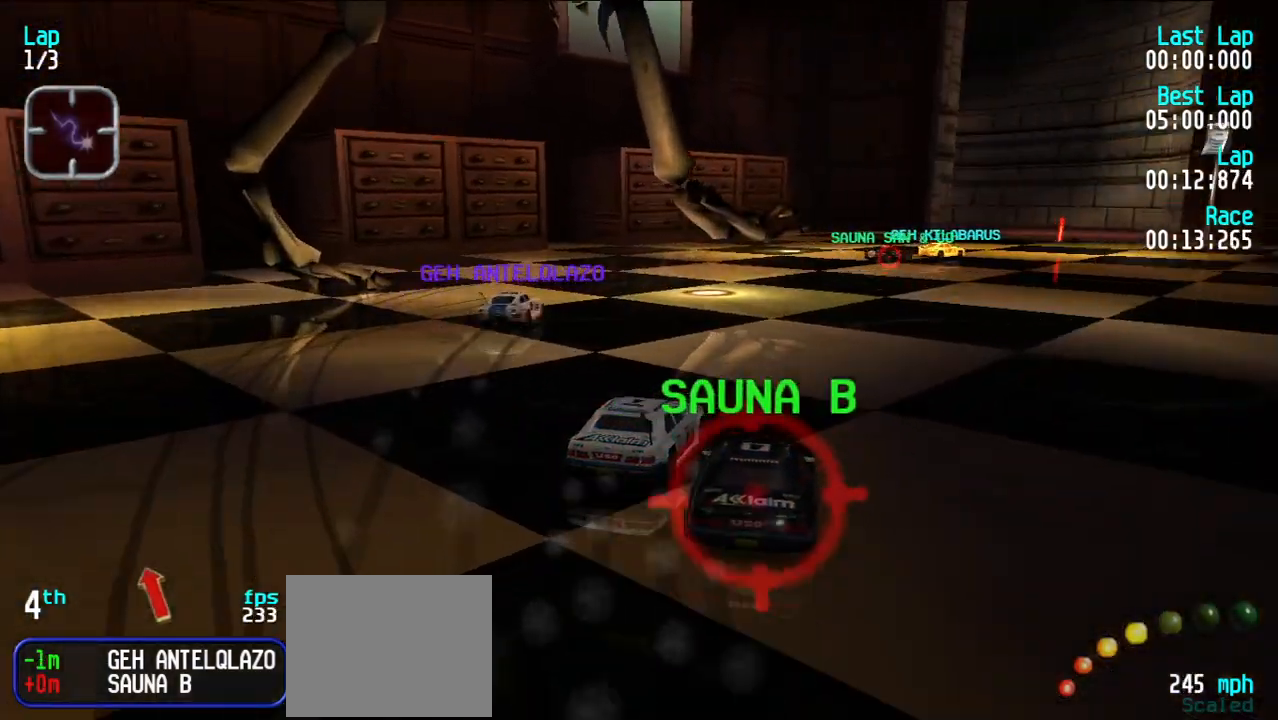
Gameplay with keyboard; each line is a JSON object with the keys held at the frame after it. "events" lists presses ("down") and releases ("up") of "d", "e", "u" and "y" between this image and that frame as [ms after this image, input, new state], when the widget could be followed in between. No other keys are recorded. Mouse input is not recorded.
{"keys": ["e", "u"], "events": [[50, "u", "up"], [100, "u", "down"], [183, "u", "up"], [283, "u", "down"], [333, "u", "up"], [433, "u", "down"]]}
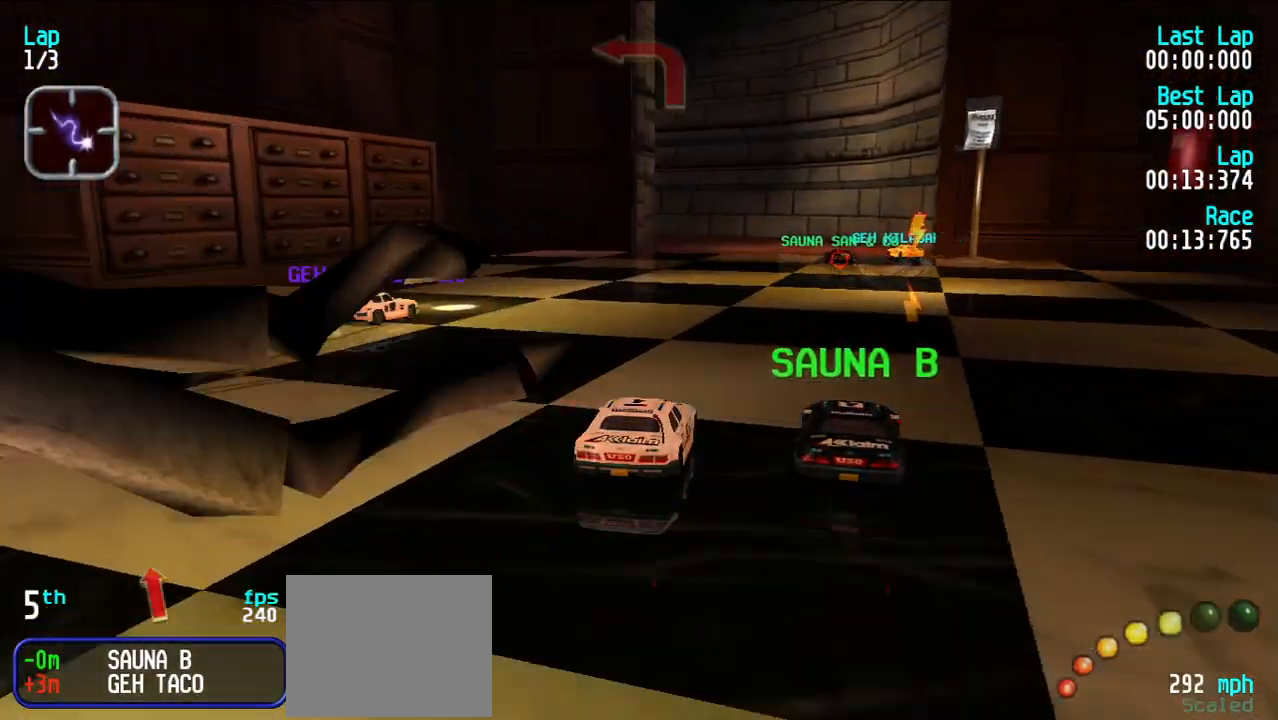
{"keys": ["e"], "events": [[17, "u", "up"], [300, "d", "down"], [300, "e", "up"], [450, "d", "up"], [450, "e", "down"], [450, "y", "down"], [483, "y", "up"]]}
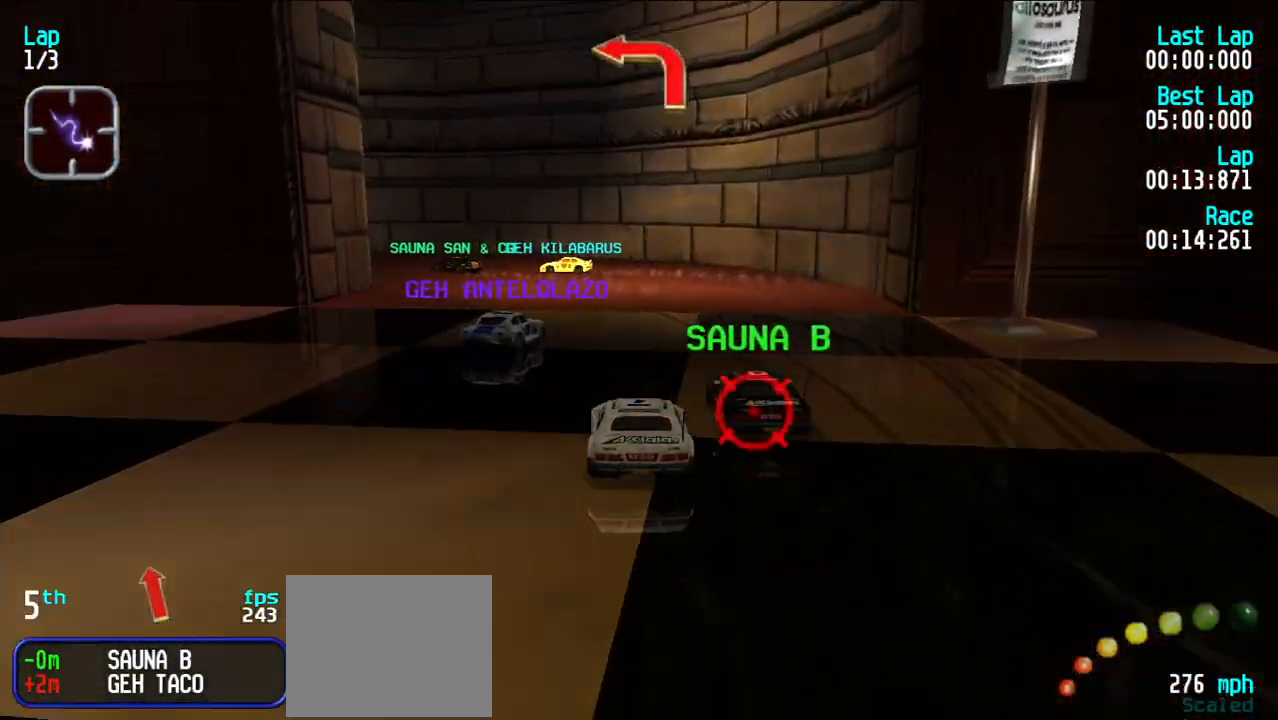
{"keys": ["e", "y"], "events": [[33, "y", "down"], [183, "d", "down"], [183, "e", "up"], [317, "d", "up"], [317, "e", "down"], [400, "y", "up"], [500, "y", "down"]]}
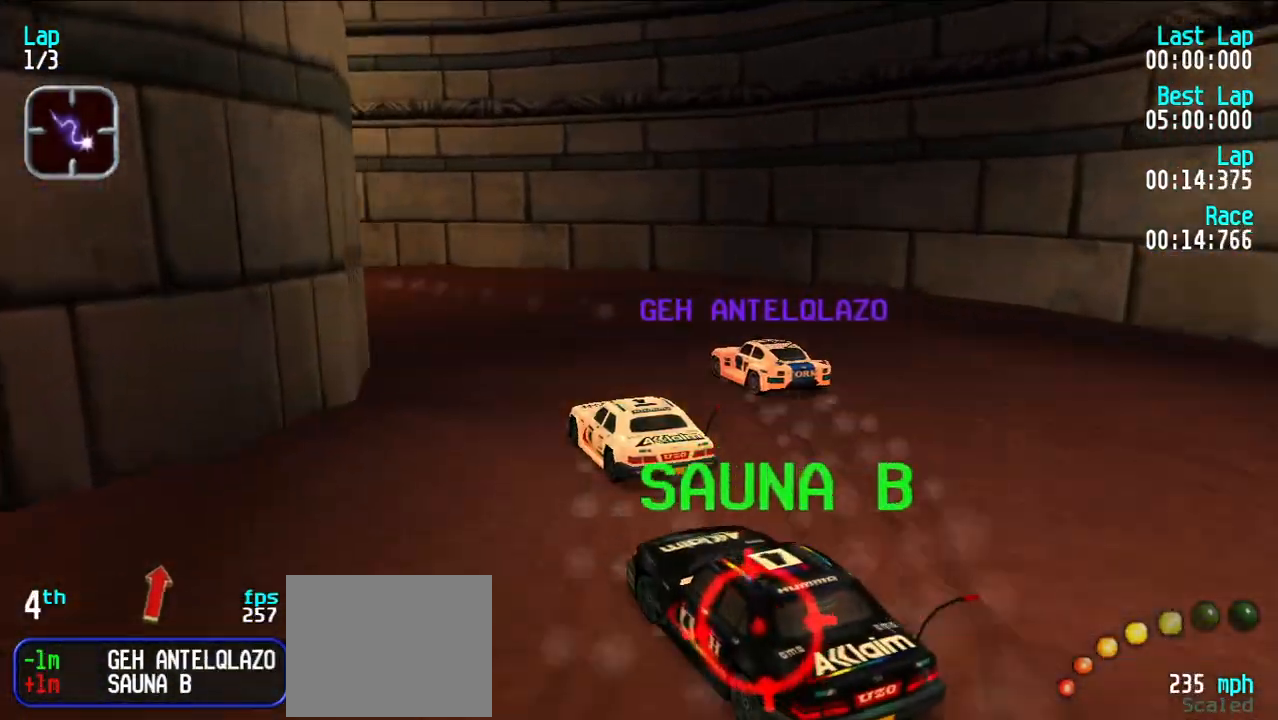
{"keys": ["e", "y"], "events": [[200, "e", "up"], [200, "y", "up"], [233, "y", "down"], [283, "d", "down"], [383, "d", "up"], [383, "y", "up"], [417, "y", "down"], [467, "e", "down"]]}
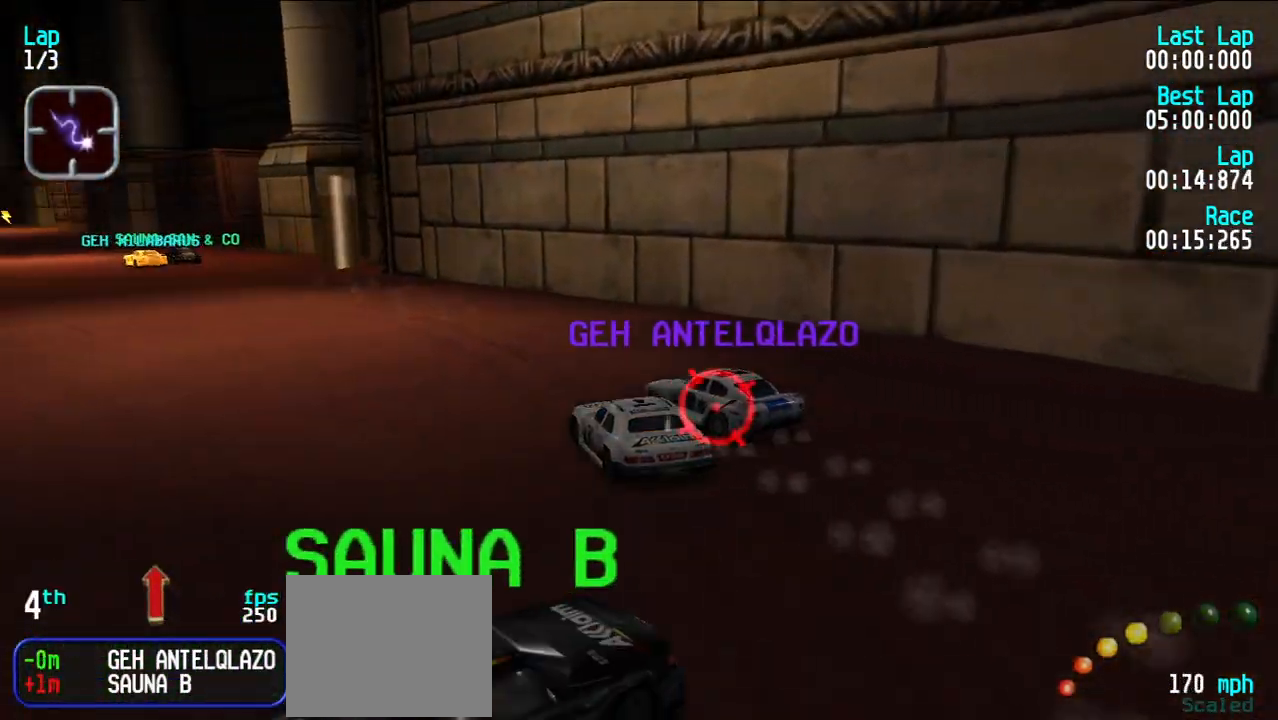
{"keys": ["d", "e"], "events": [[17, "y", "up"], [117, "y", "down"], [200, "y", "up"], [350, "e", "up"], [350, "y", "down"], [400, "y", "up"], [450, "d", "down"], [500, "e", "down"]]}
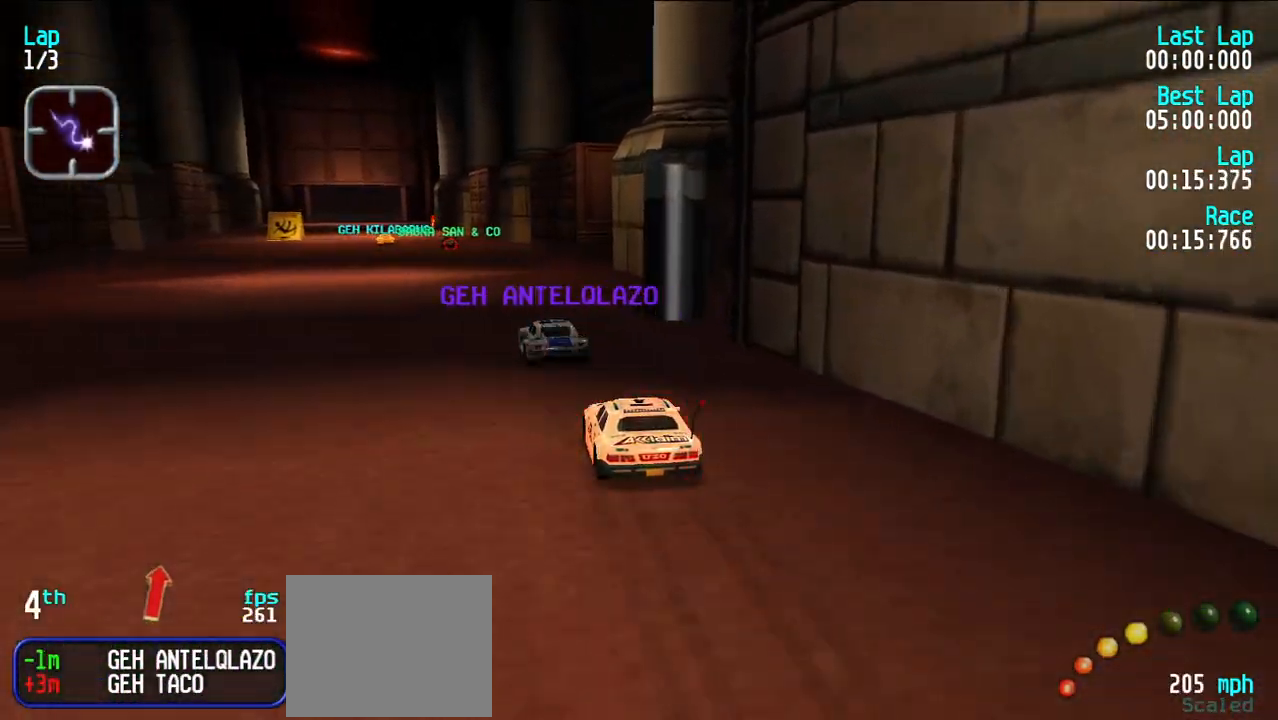
{"keys": ["e"], "events": [[67, "d", "up"], [117, "y", "down"], [217, "y", "up"]]}
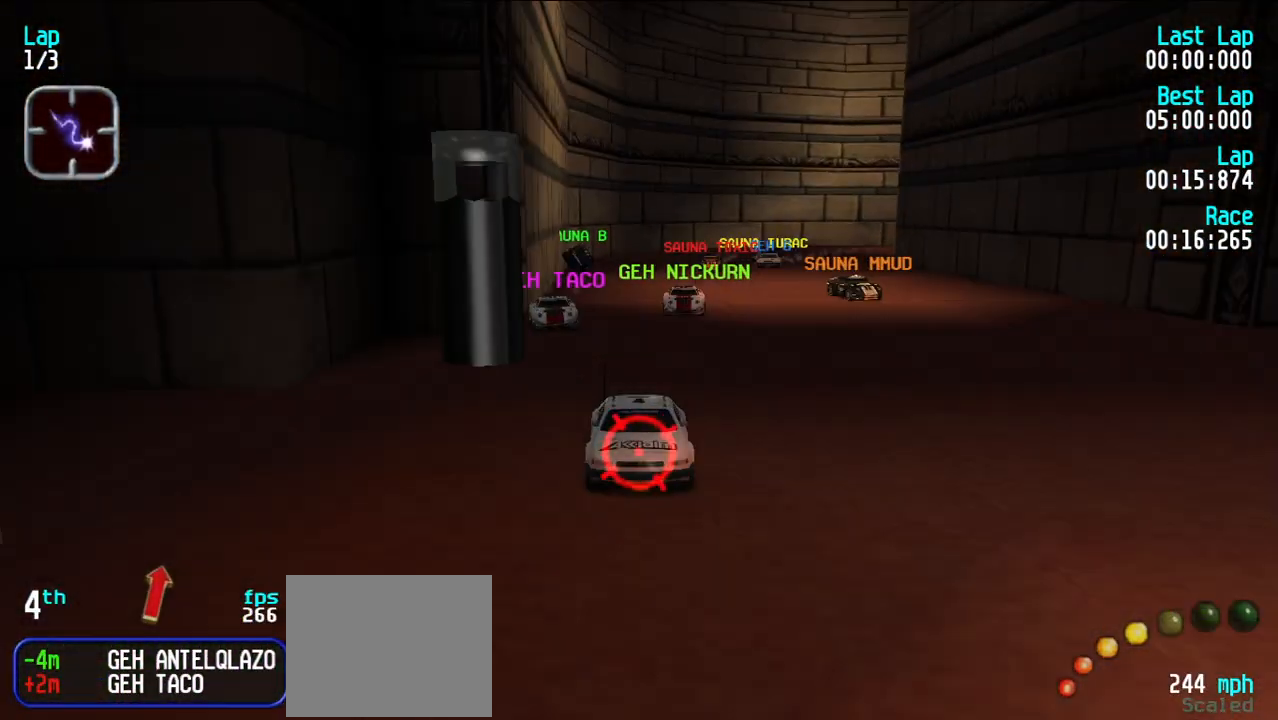
{"keys": ["e"], "events": [[333, "y", "down"], [367, "y", "up"]]}
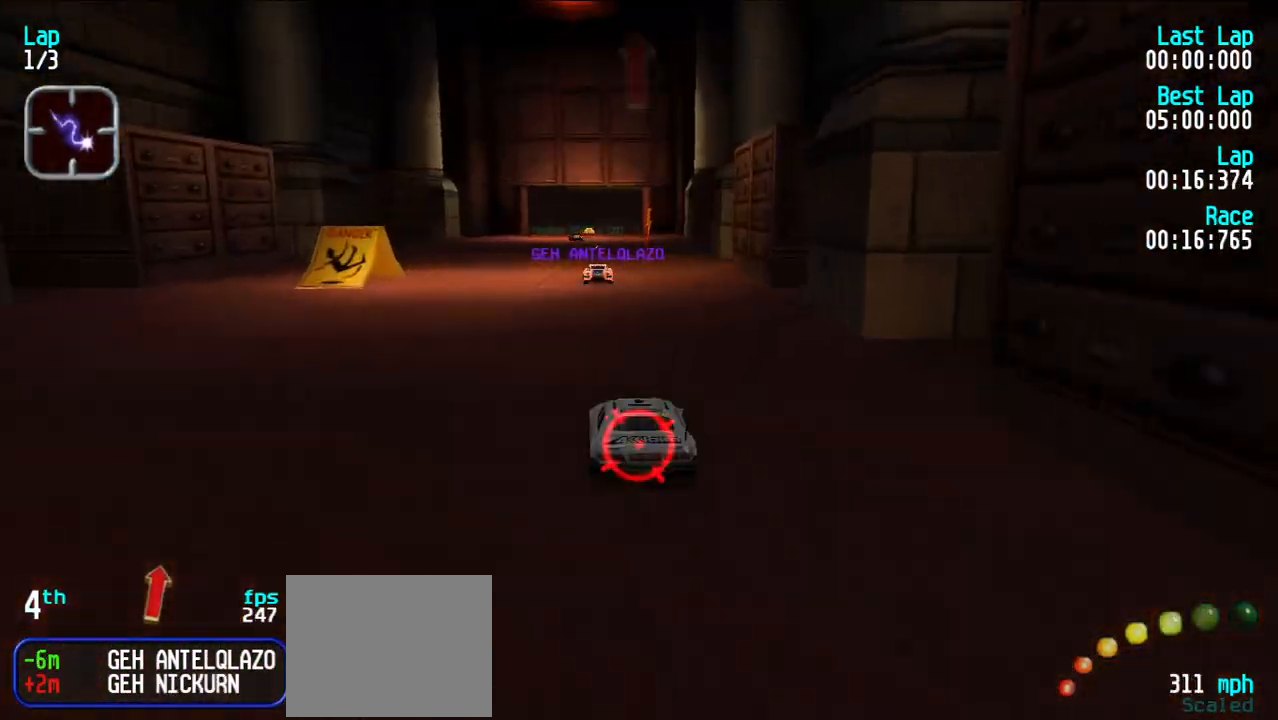
{"keys": ["d"], "events": [[67, "u", "down"], [117, "u", "up"], [350, "d", "down"], [350, "e", "up"]]}
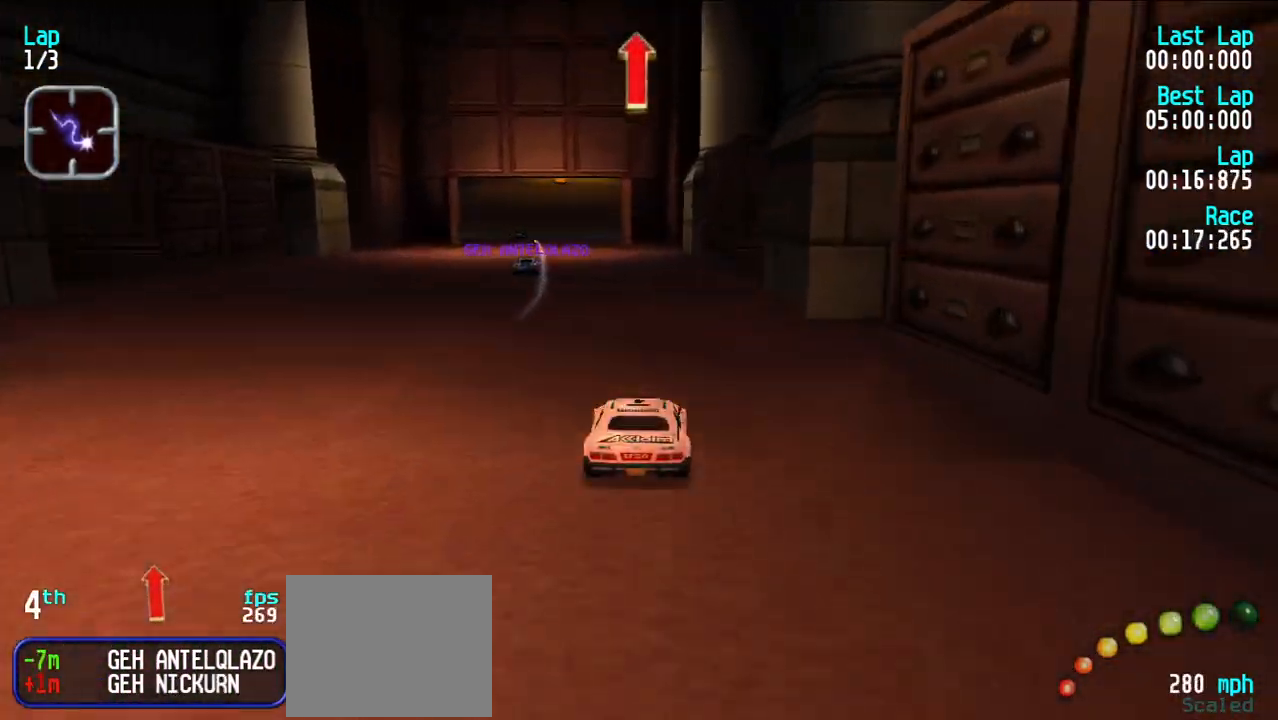
{"keys": ["e", "y"], "events": [[83, "d", "up"], [267, "e", "down"], [267, "y", "down"], [367, "y", "up"], [467, "y", "down"]]}
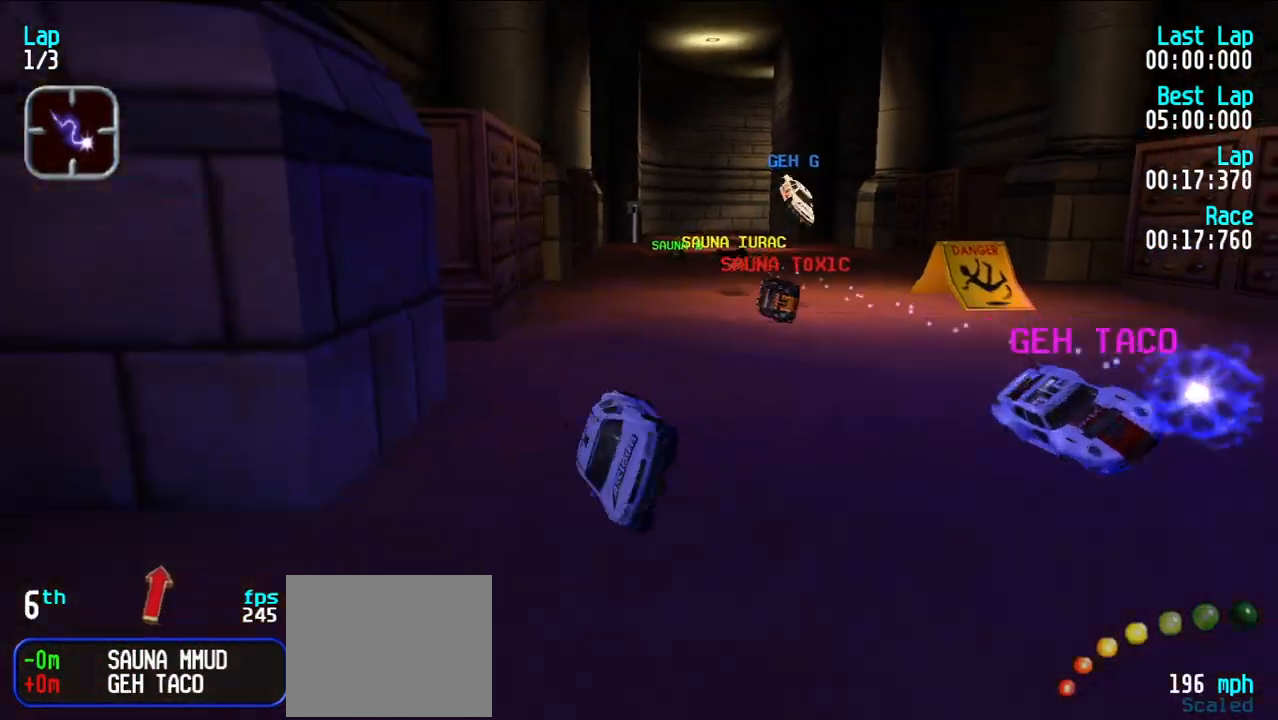
{"keys": ["e"], "events": [[50, "y", "up"]]}
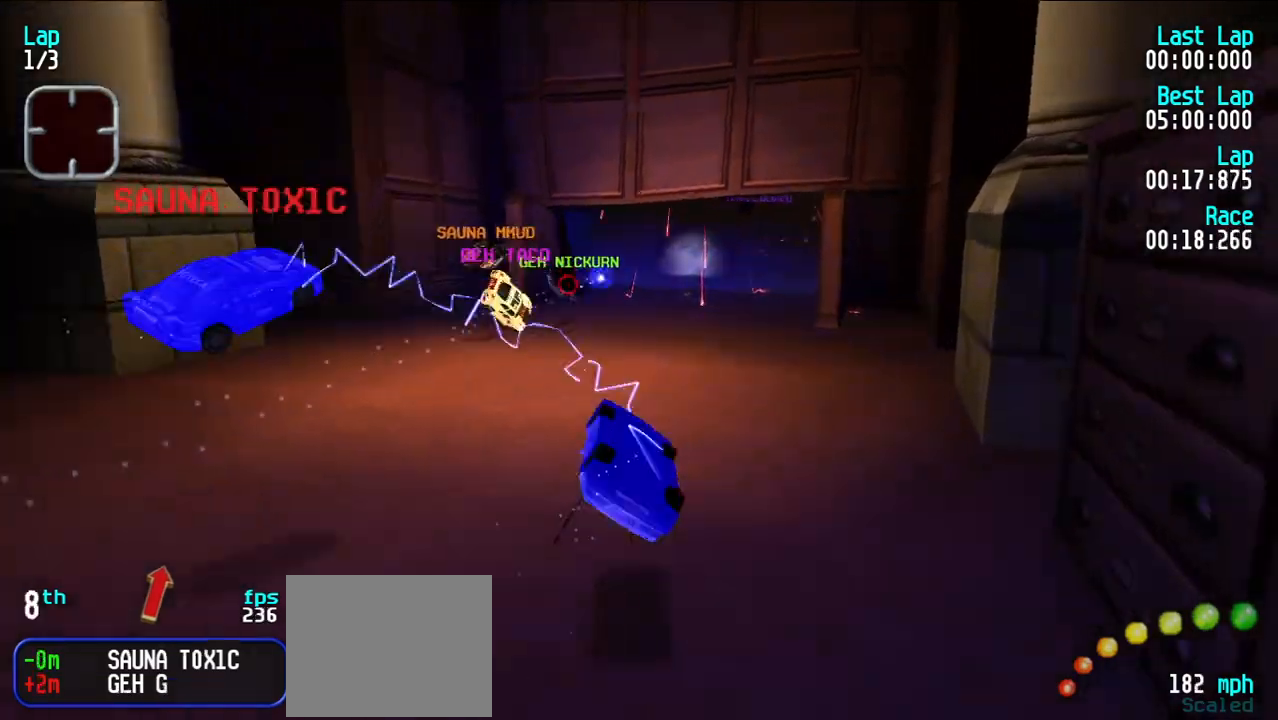
{"keys": [], "events": [[383, "y", "down"], [433, "y", "up"], [483, "e", "up"]]}
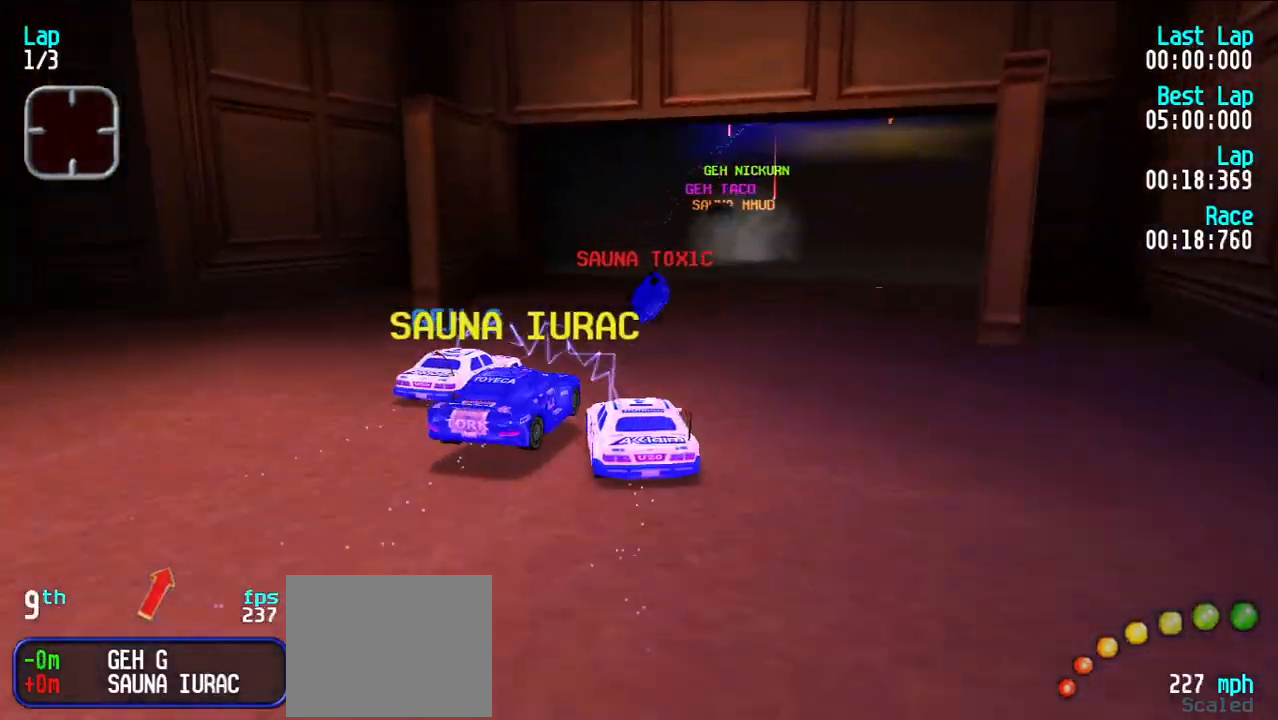
{"keys": ["d", "u"], "events": [[33, "u", "down"], [83, "d", "down"], [133, "u", "up"], [183, "d", "up"], [183, "e", "down"], [217, "u", "down"], [317, "u", "up"], [450, "d", "down"], [450, "e", "up"], [450, "u", "down"]]}
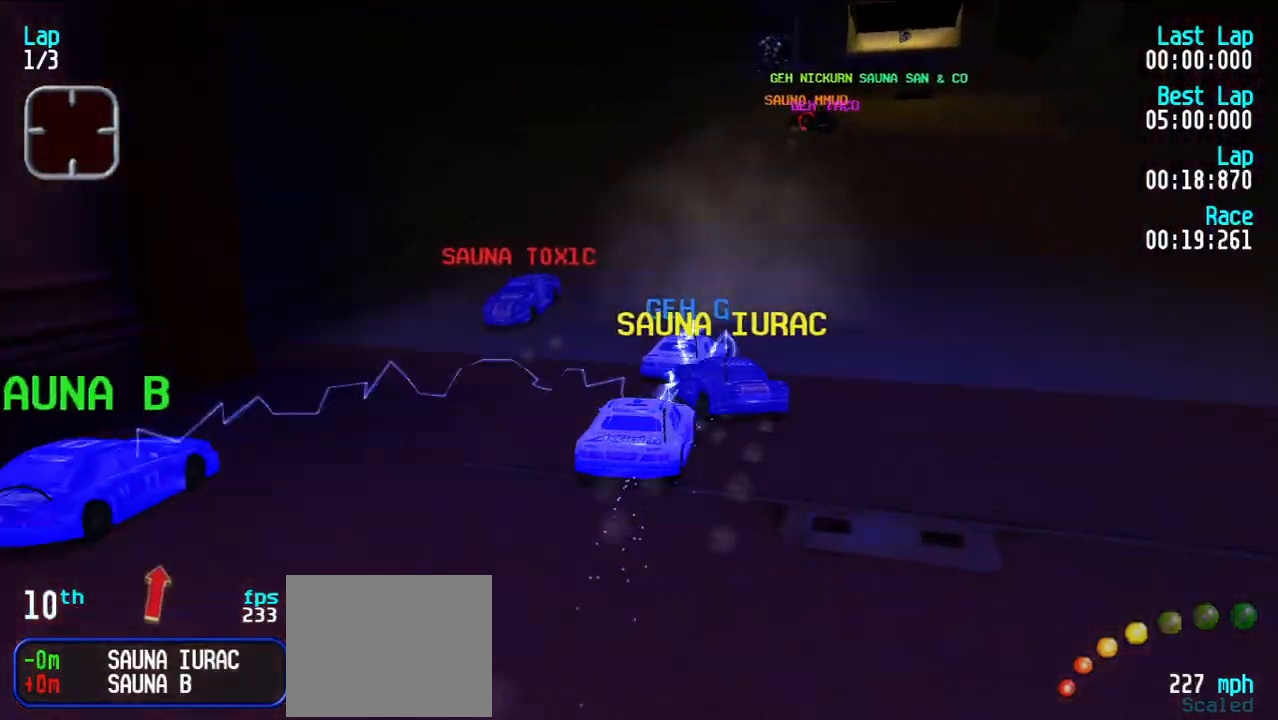
{"keys": ["e", "u"], "events": [[50, "u", "up"], [150, "d", "up"], [183, "e", "down"], [417, "u", "down"]]}
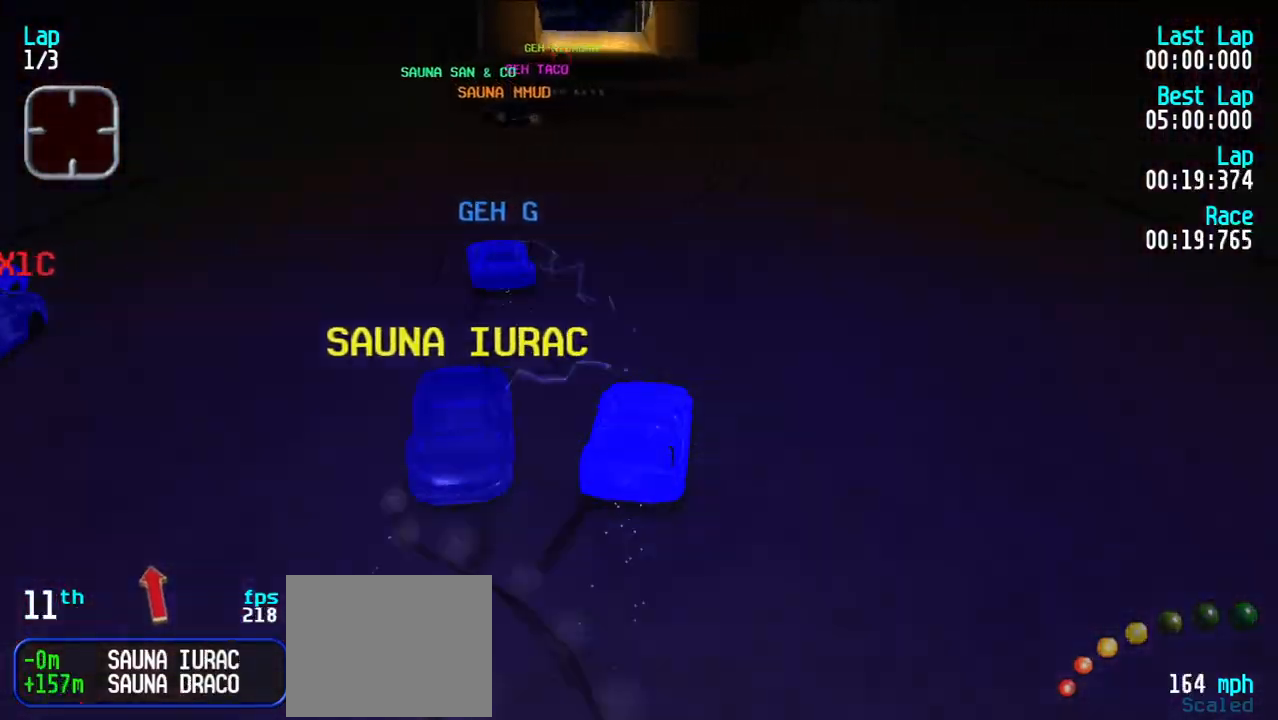
{"keys": ["e"], "events": [[17, "u", "up"], [100, "y", "down"], [200, "y", "up"]]}
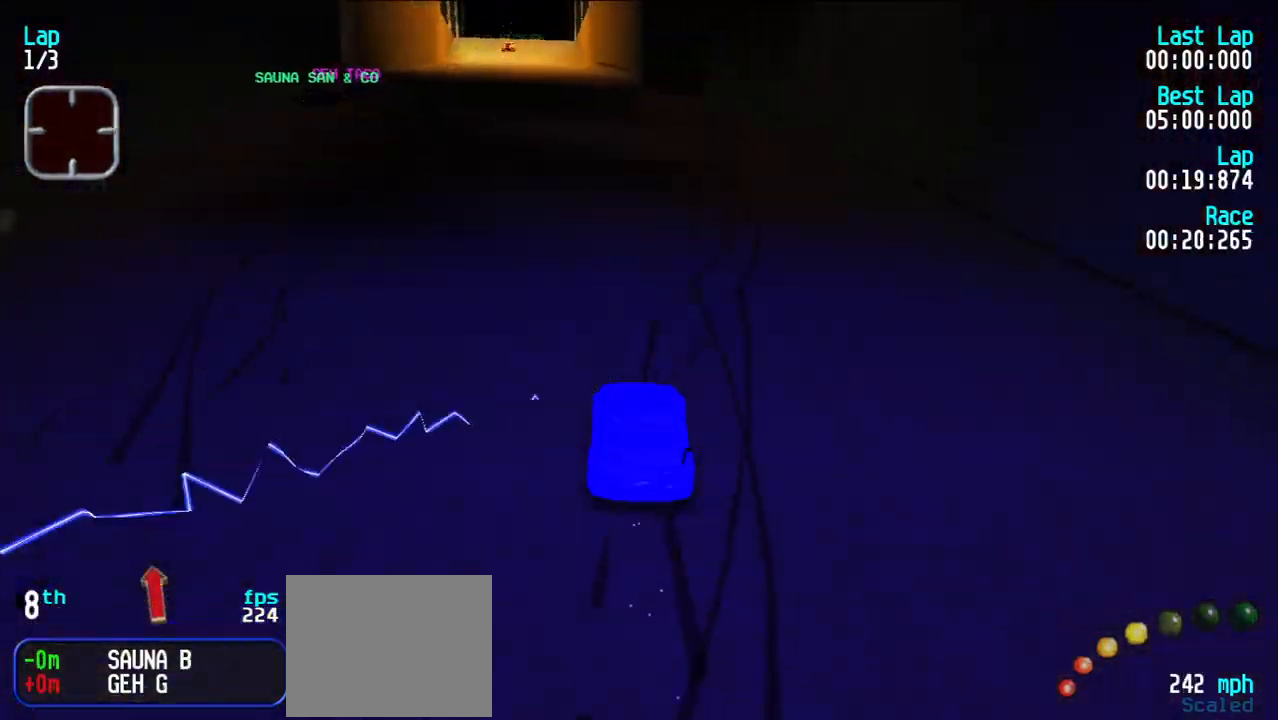
{"keys": ["e"], "events": [[133, "y", "down"], [233, "y", "up"]]}
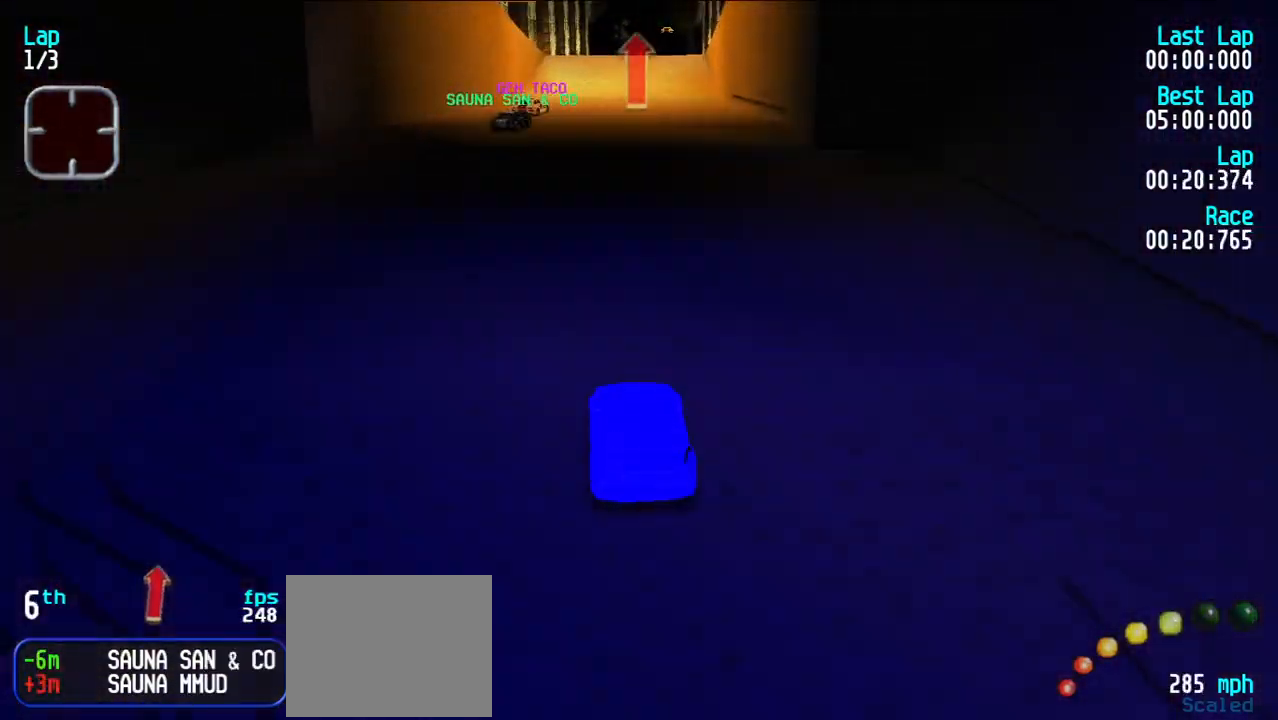
{"keys": ["e"], "events": [[417, "u", "down"], [467, "u", "up"]]}
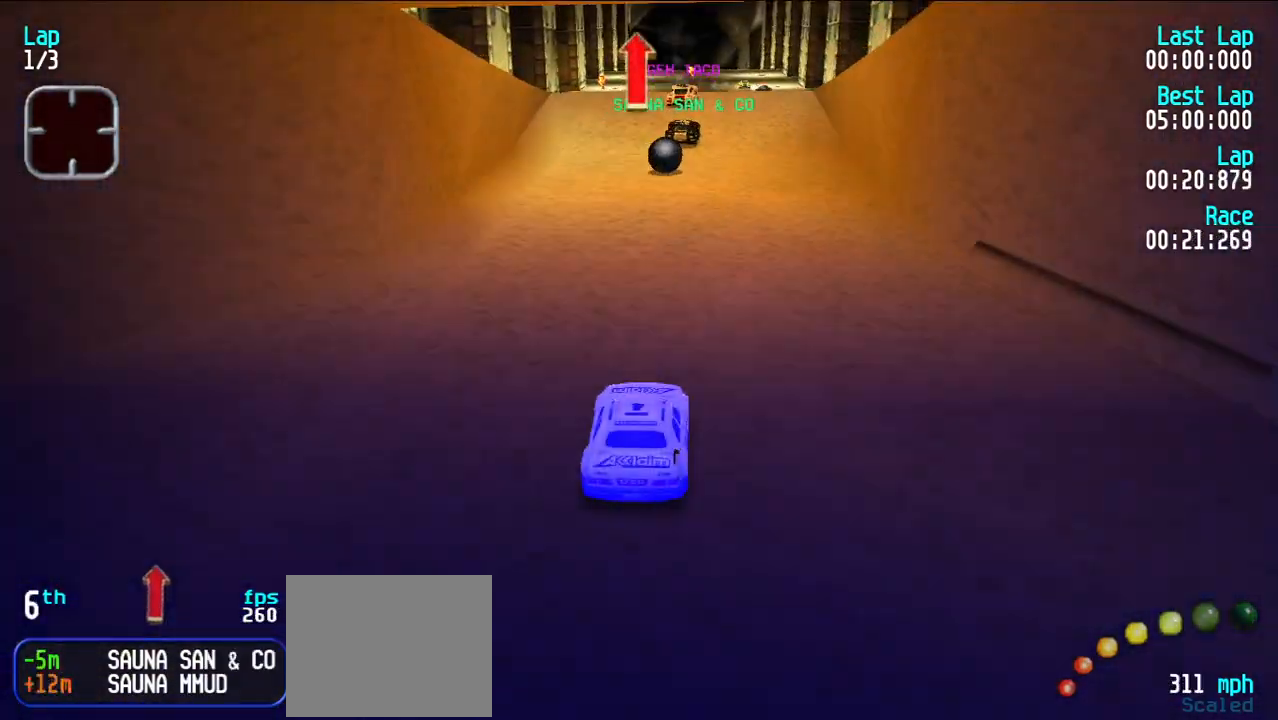
{"keys": ["e"], "events": [[300, "y", "down"], [400, "y", "up"]]}
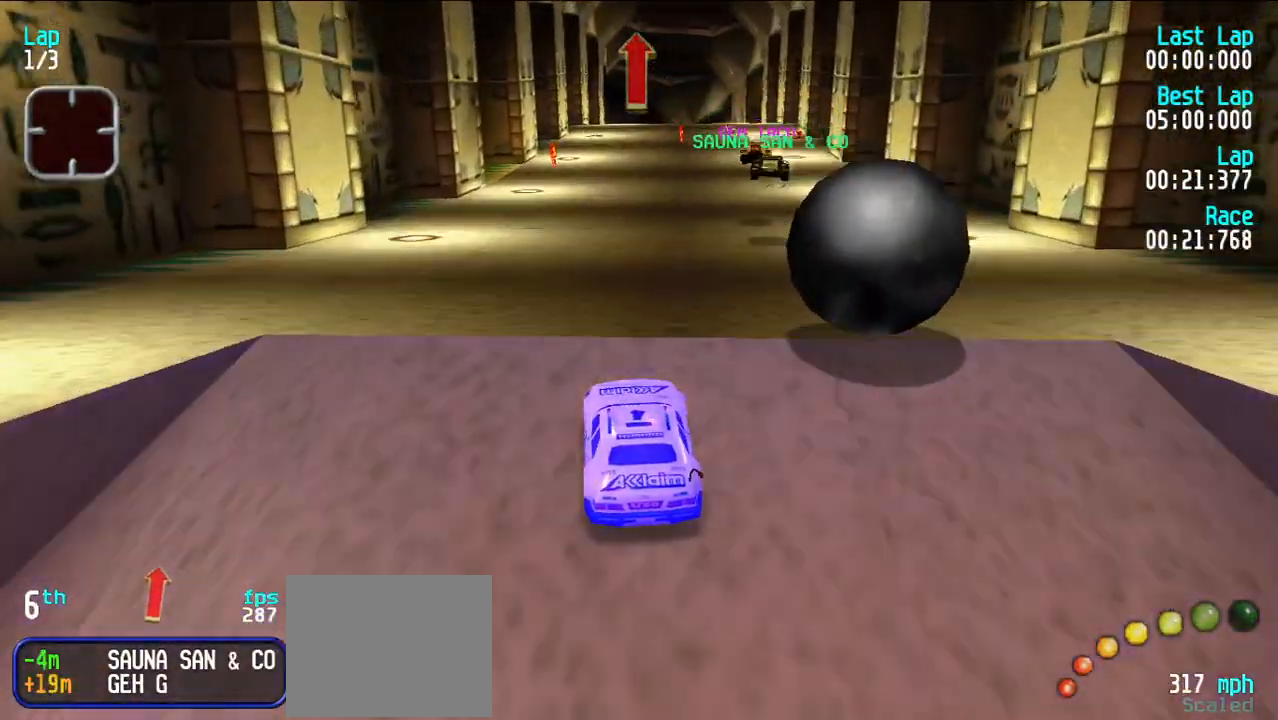
{"keys": ["e"], "events": []}
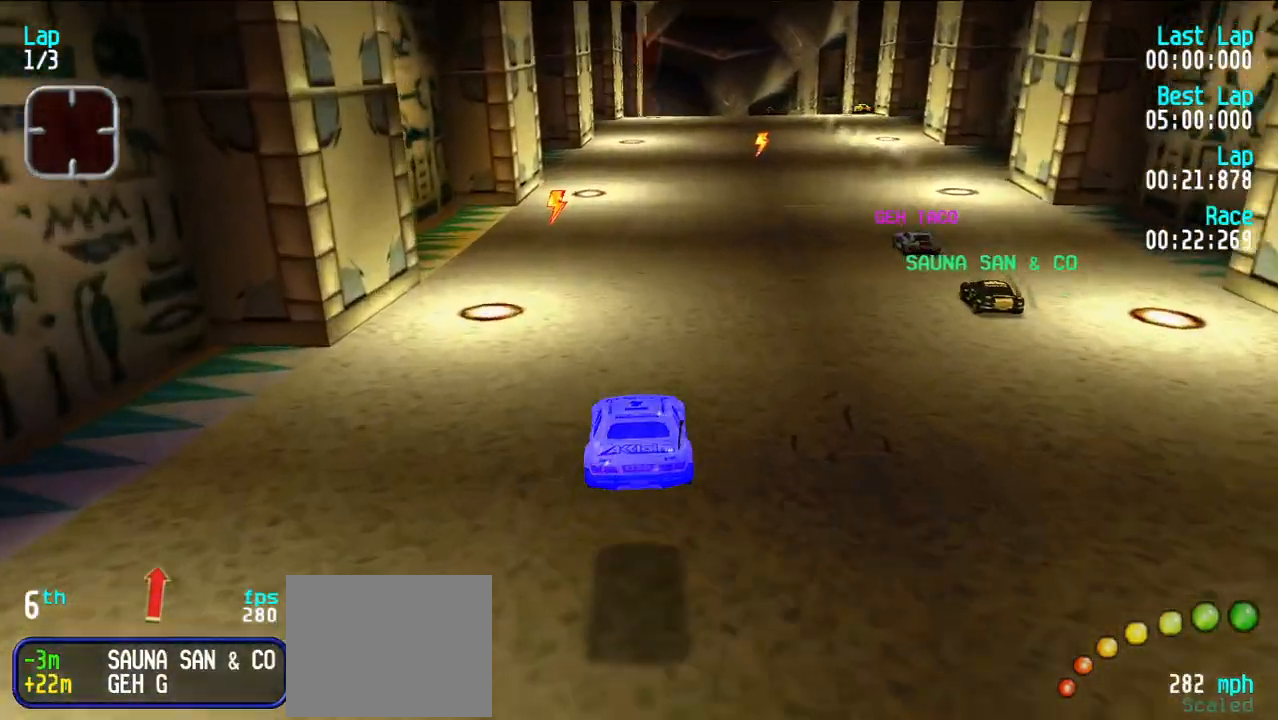
{"keys": ["e"], "events": [[200, "u", "down"], [283, "u", "up"], [367, "u", "down"], [417, "u", "up"]]}
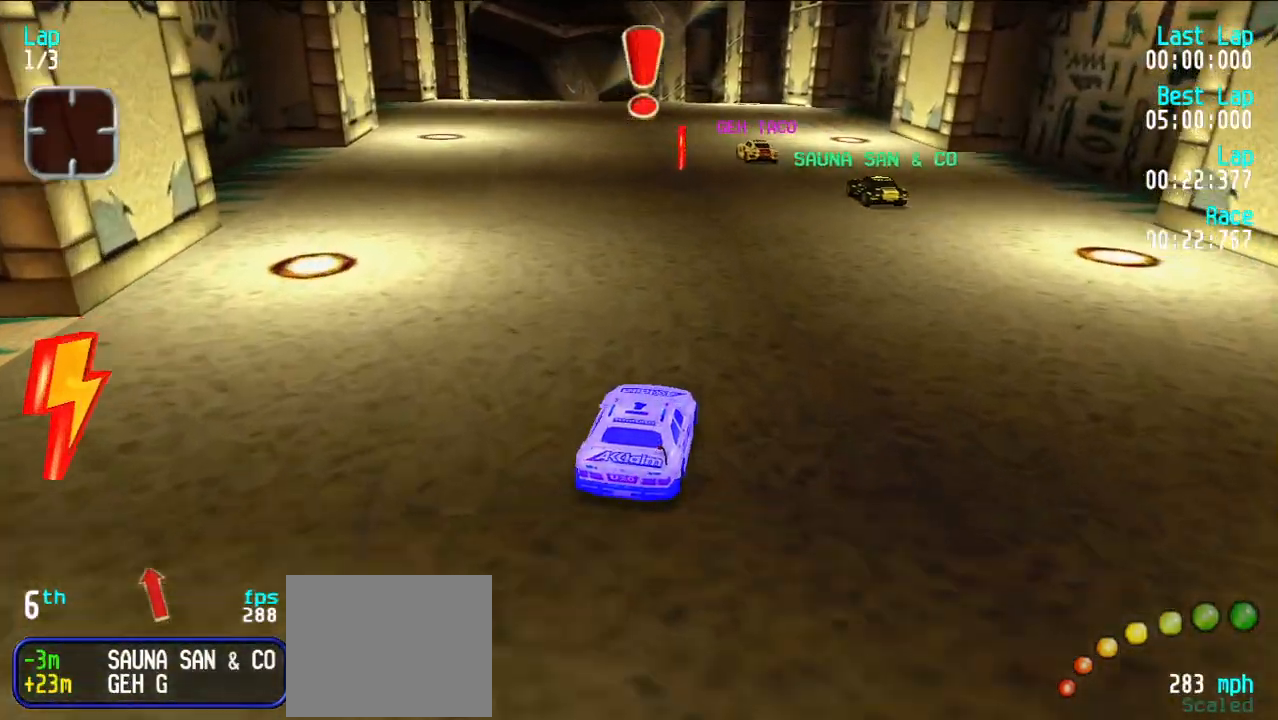
{"keys": ["e", "y"], "events": [[117, "y", "down"], [167, "y", "up"], [300, "y", "down"], [350, "y", "up"], [483, "y", "down"]]}
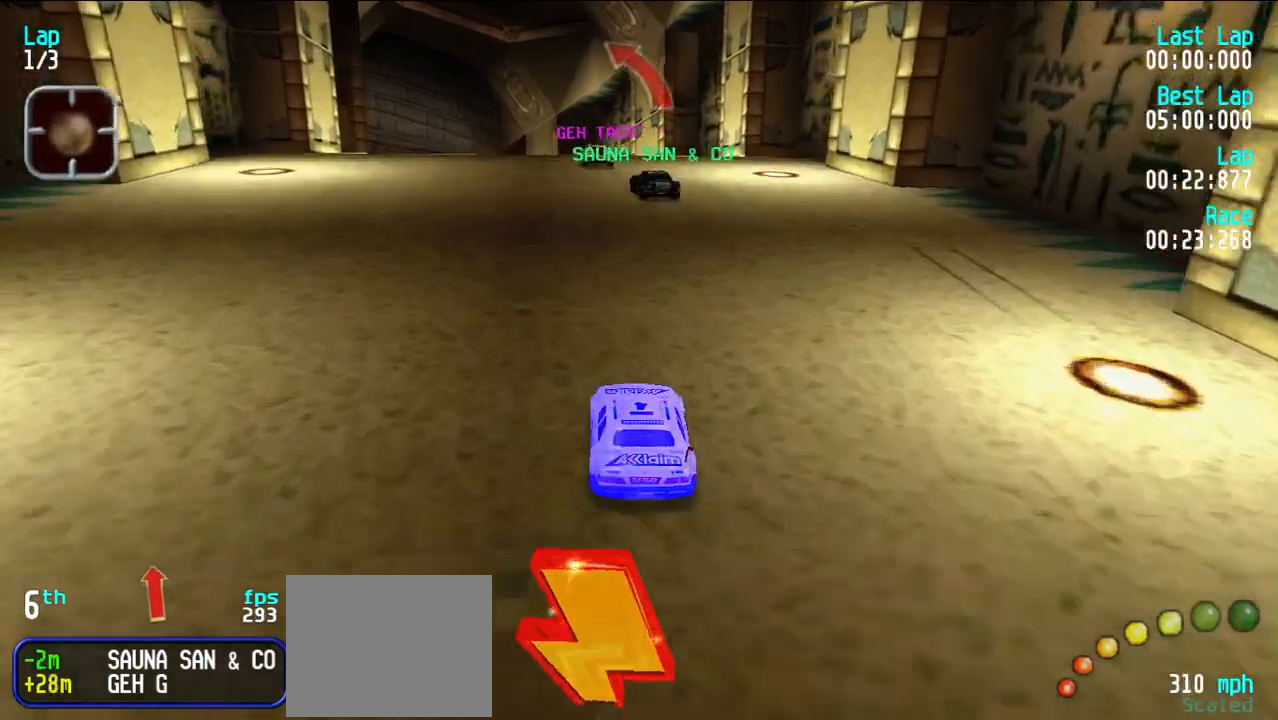
{"keys": ["e"], "events": [[33, "y", "up"], [133, "y", "down"], [217, "y", "up"], [317, "y", "down"], [367, "y", "up"]]}
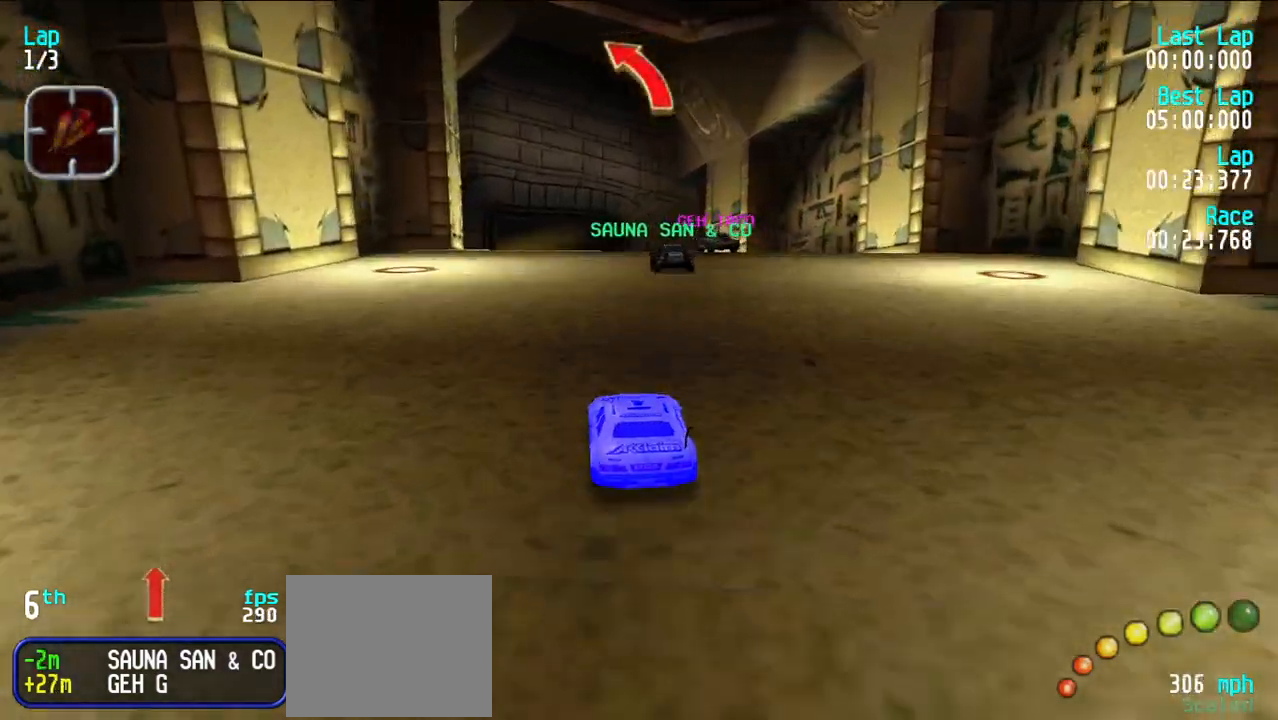
{"keys": ["y"], "events": [[350, "e", "up"], [400, "d", "down"], [483, "d", "up"], [483, "y", "down"]]}
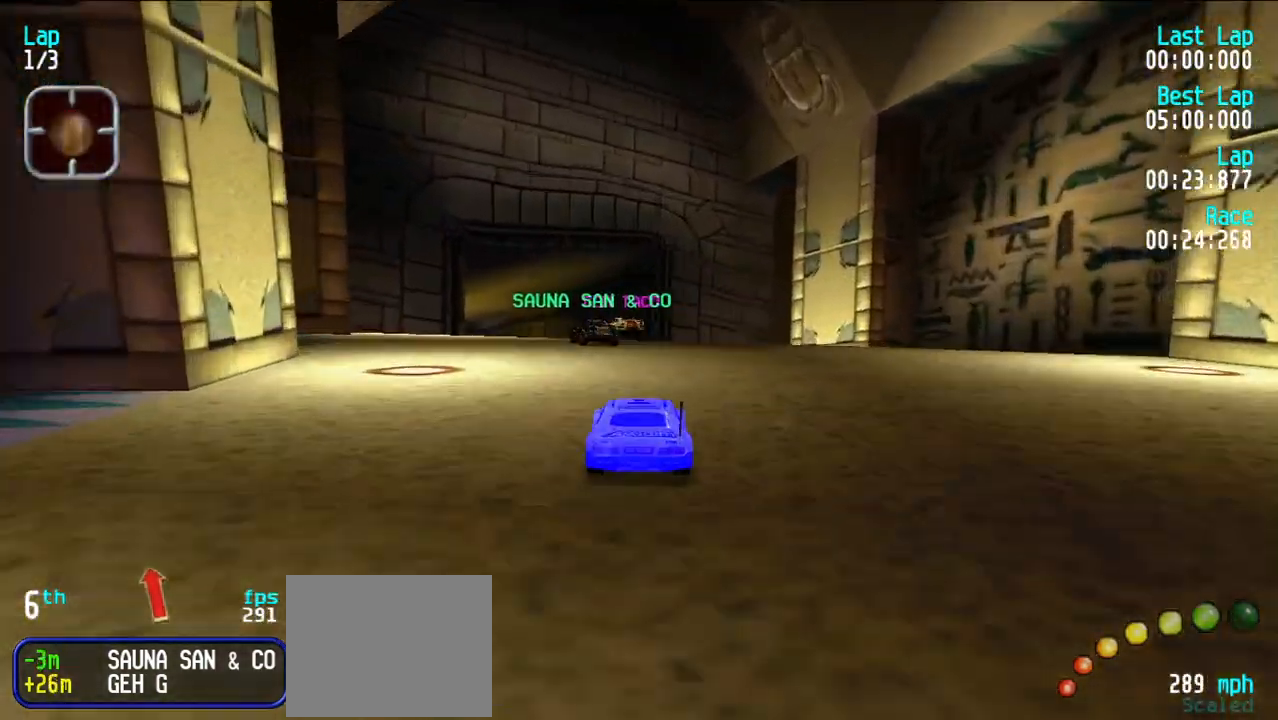
{"keys": ["e", "y"], "events": [[83, "e", "down"], [83, "y", "up"], [183, "e", "up"], [183, "y", "down"], [233, "y", "up"], [317, "e", "down"], [367, "y", "down"], [400, "y", "up"], [500, "y", "down"]]}
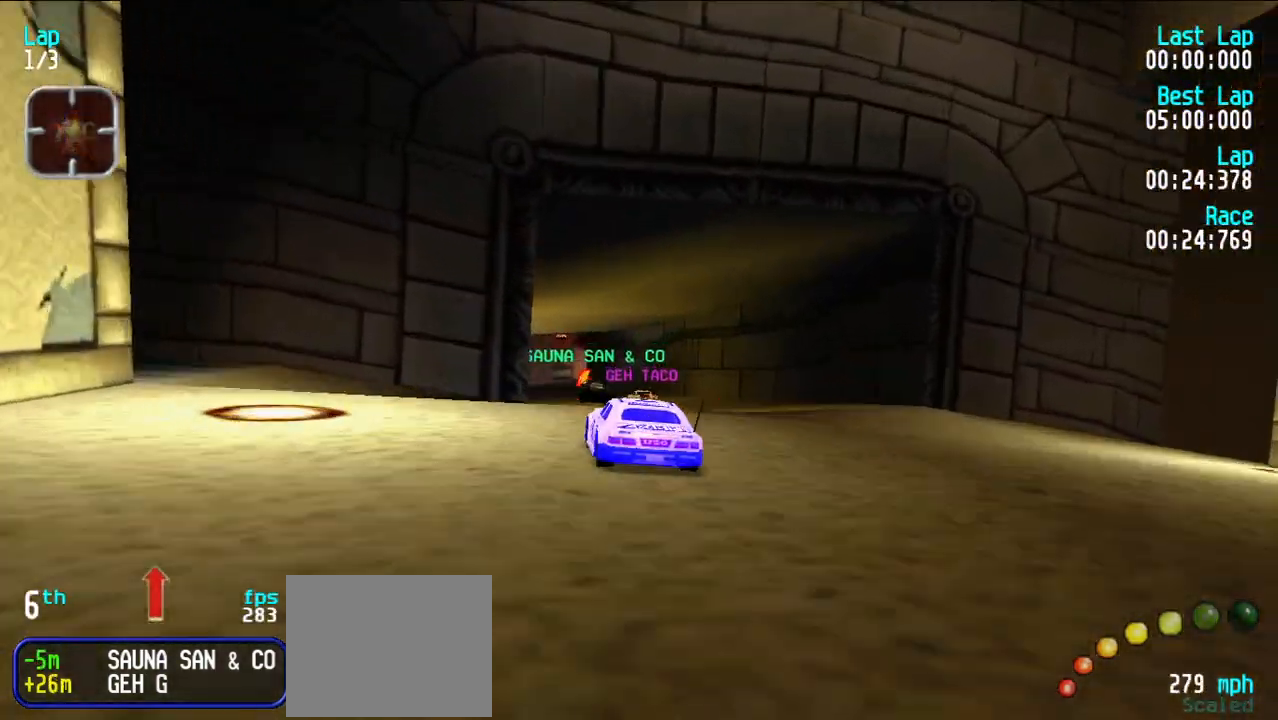
{"keys": ["e"], "events": [[83, "y", "up"], [150, "y", "down"], [233, "y", "up"]]}
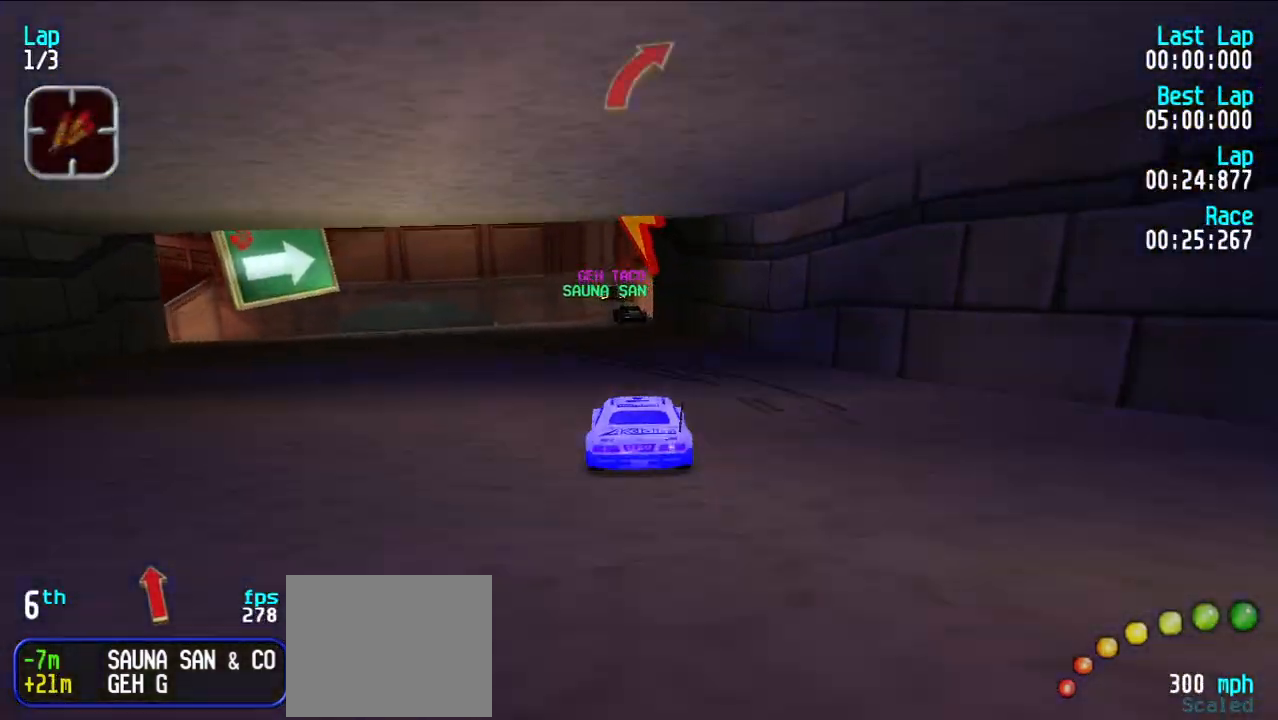
{"keys": [], "events": [[350, "e", "up"]]}
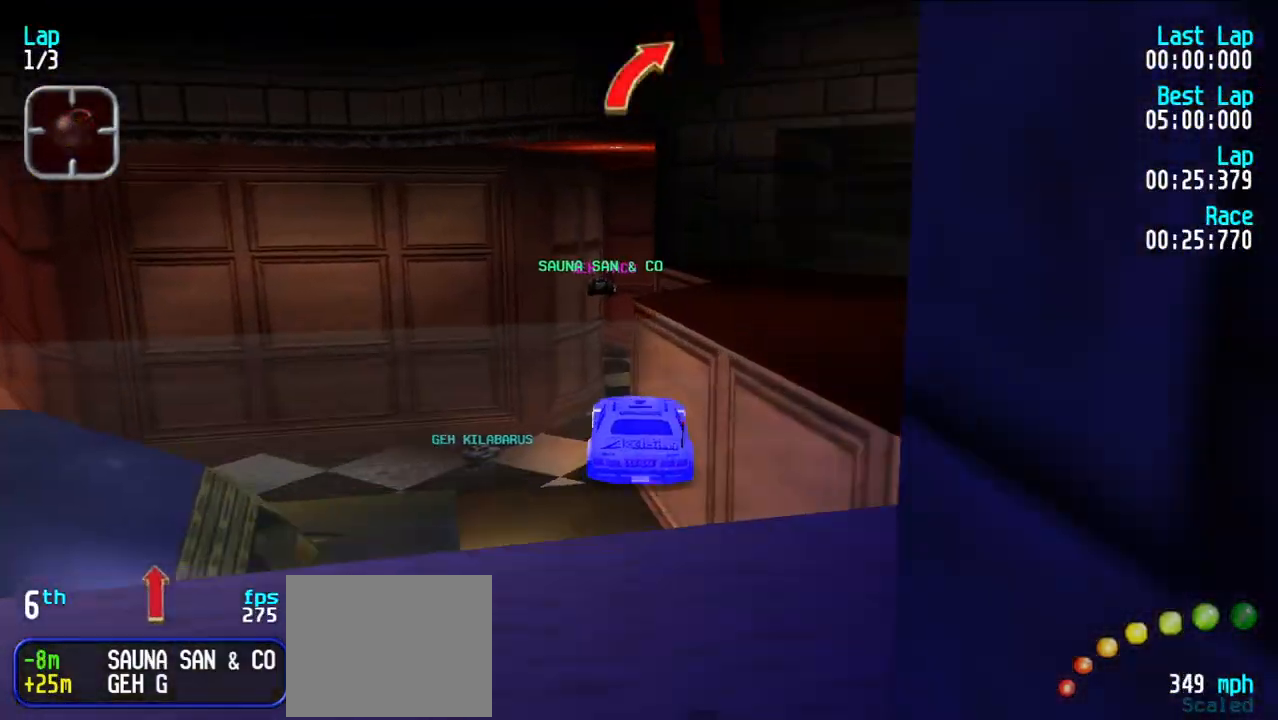
{"keys": ["e"], "events": [[117, "d", "down"], [217, "e", "down"], [267, "d", "up"], [267, "y", "down"], [317, "y", "up"]]}
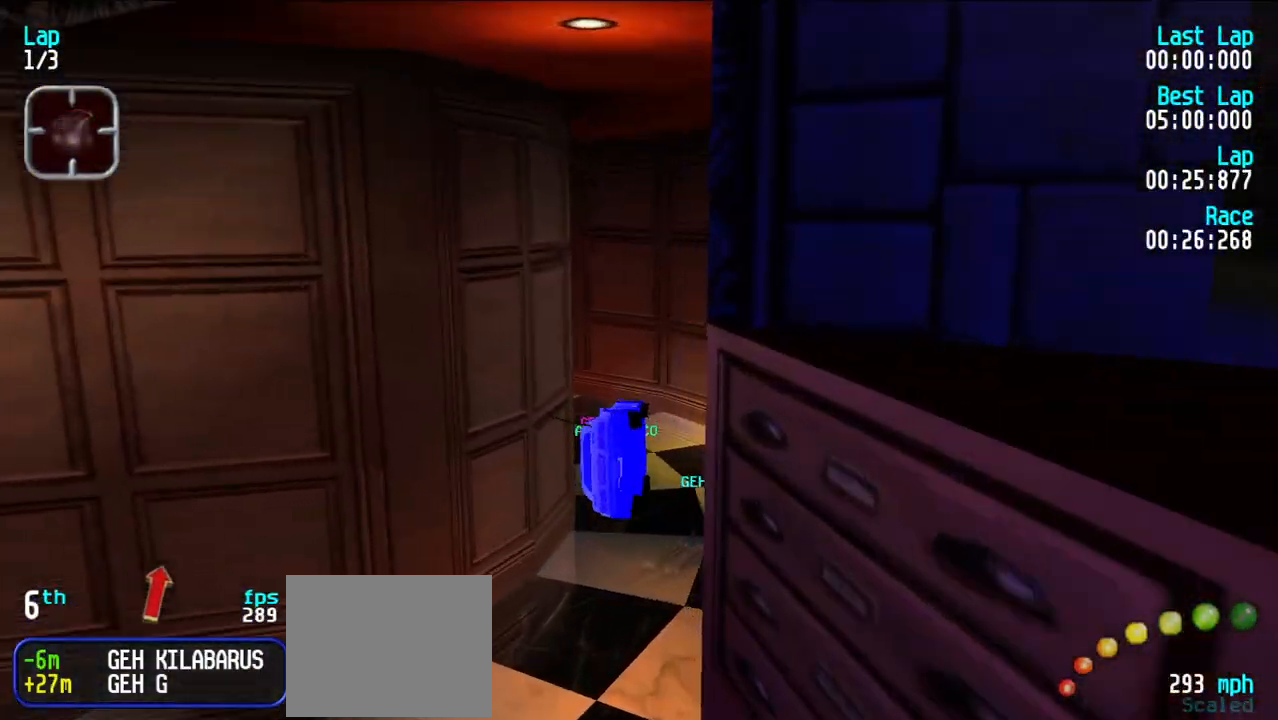
{"keys": ["e"], "events": [[283, "y", "down"], [367, "y", "up"]]}
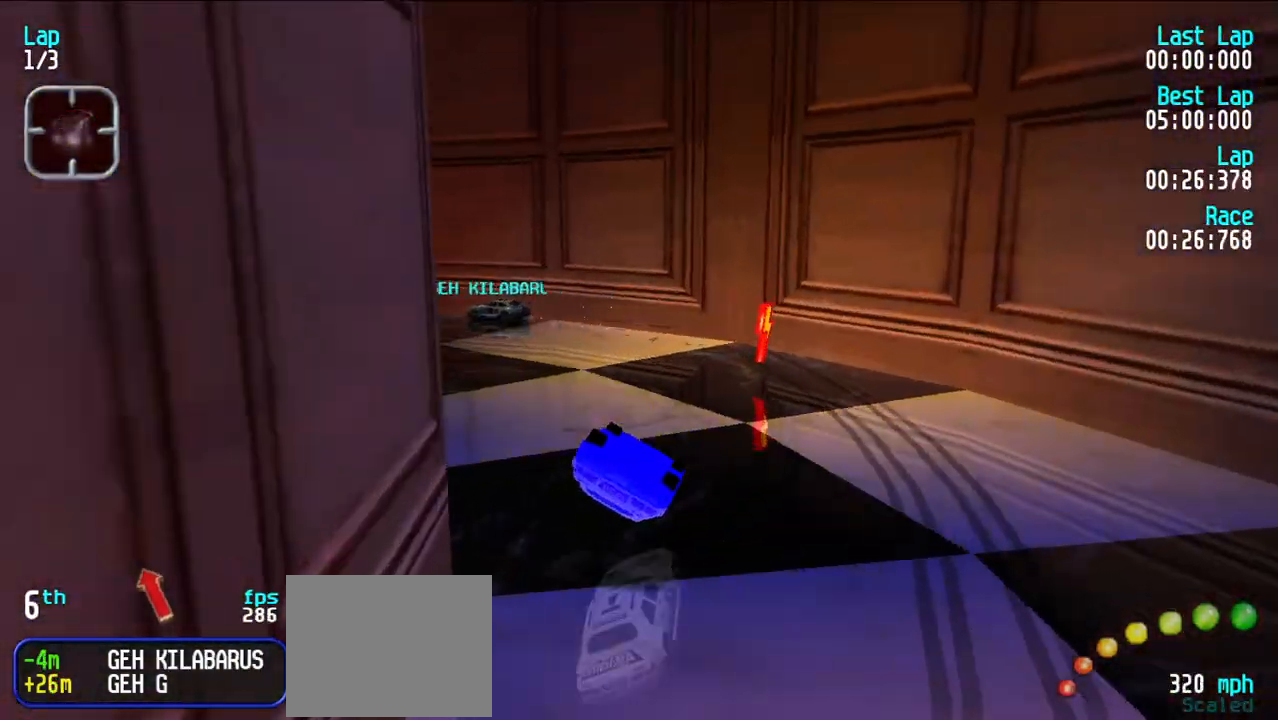
{"keys": ["y"], "events": [[67, "y", "down"], [167, "e", "up"], [333, "y", "up"], [383, "y", "down"]]}
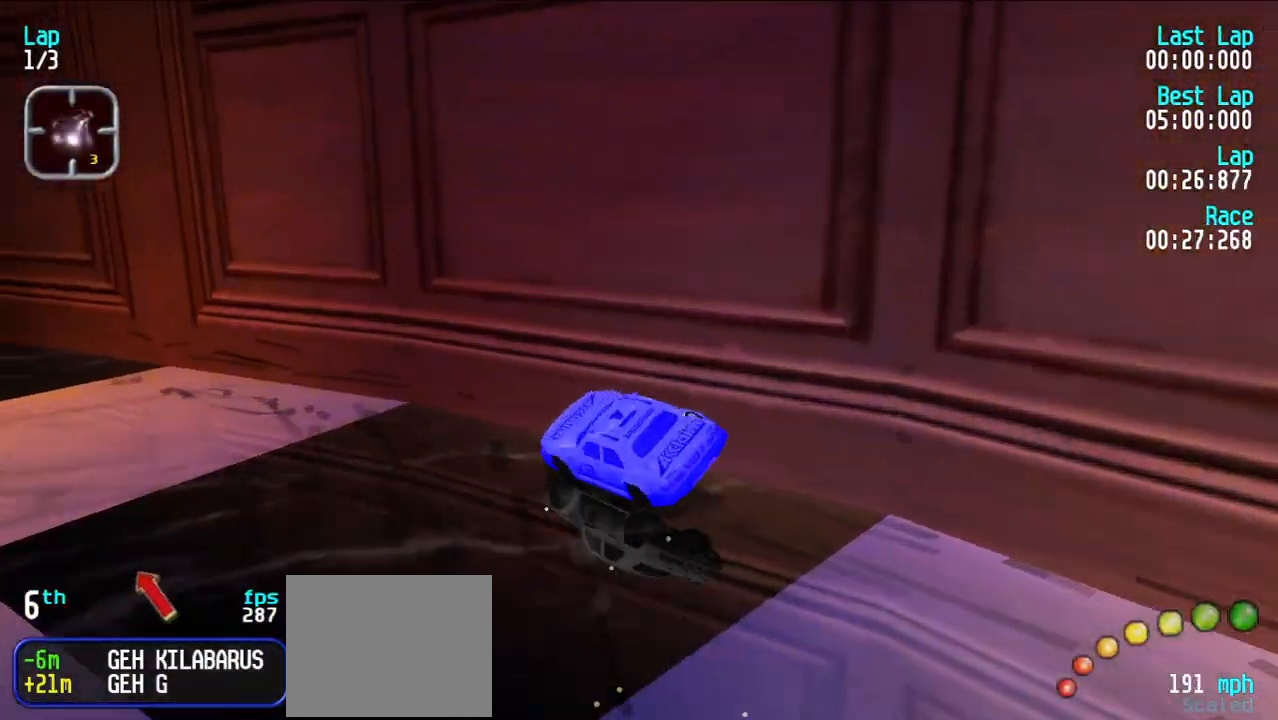
{"keys": ["e"], "events": [[83, "y", "up"], [133, "e", "down"], [267, "y", "down"], [467, "y", "up"]]}
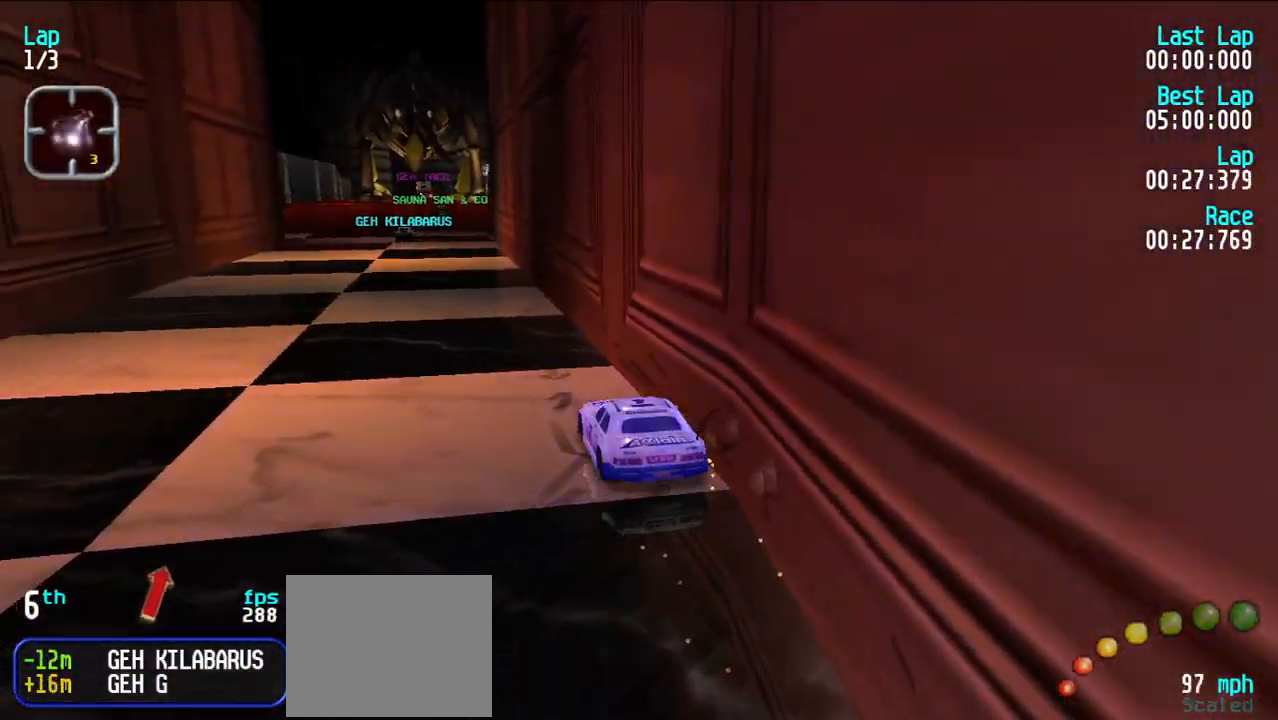
{"keys": ["e"], "events": [[133, "y", "down"], [183, "y", "up"]]}